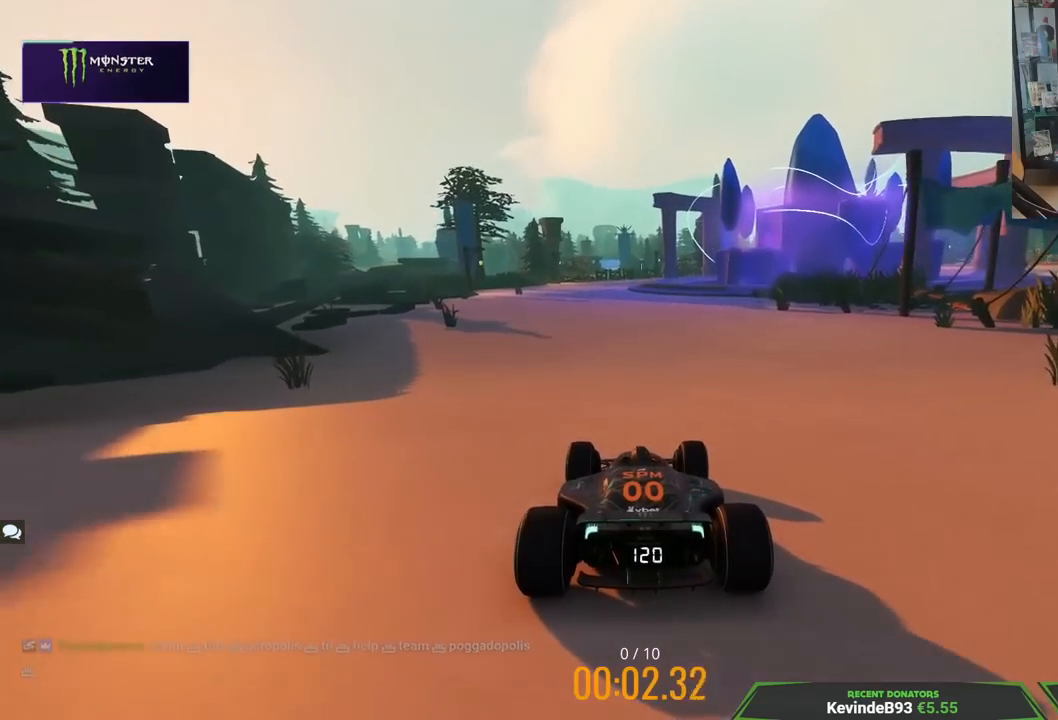
Gameplay with keyboard; each line is a JSON object with the keys held at the frame after it. "events" lists presses ("down") and releases ("up") of "down", "left", "right" and "up" between this image and that frame as [ms after this image, input, new state], when the widget could be followed in between. No other keys are recorded. Mouse input is not recorded.
{"keys": ["left", "up"], "events": [[417, "left", "down"]]}
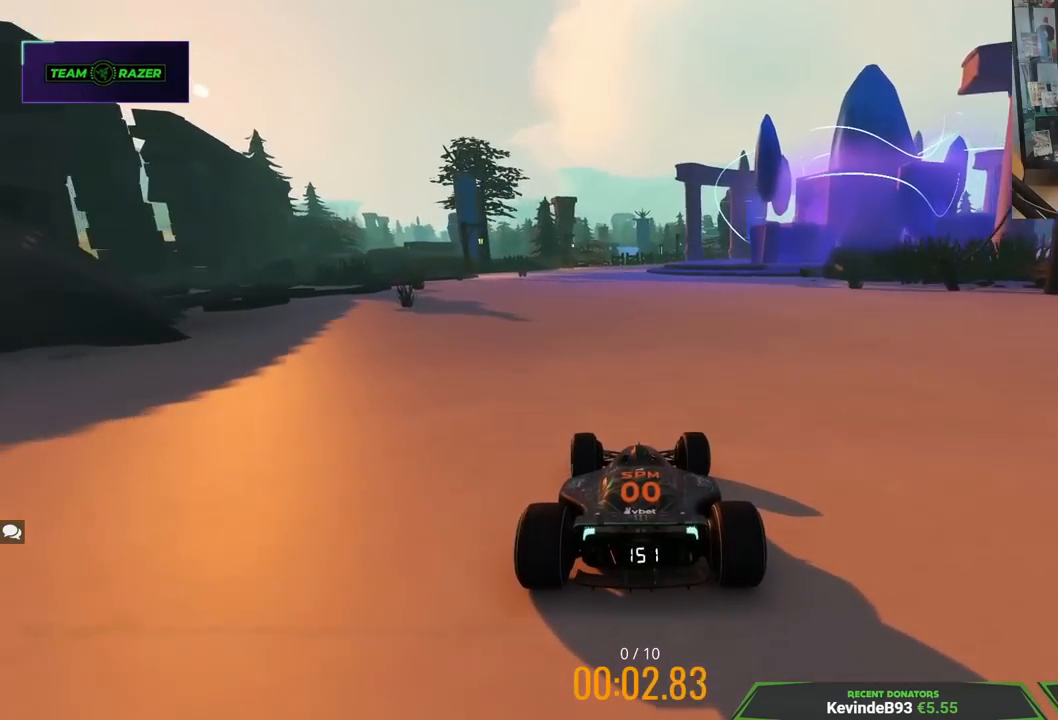
{"keys": ["up"], "events": [[50, "left", "up"]]}
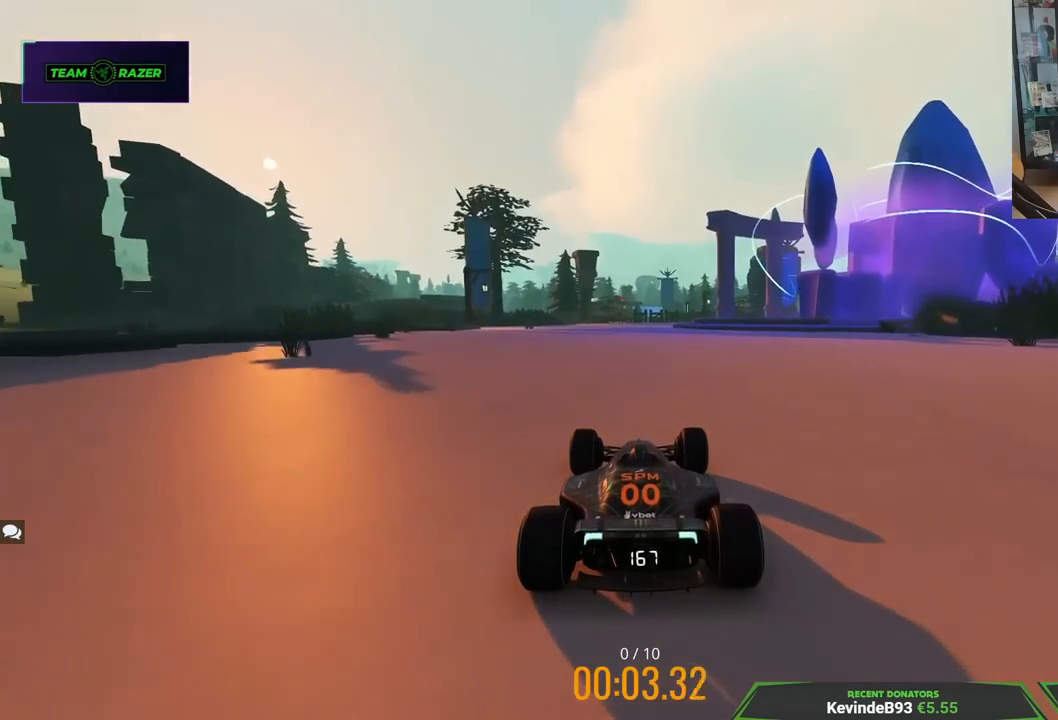
{"keys": ["up"], "events": []}
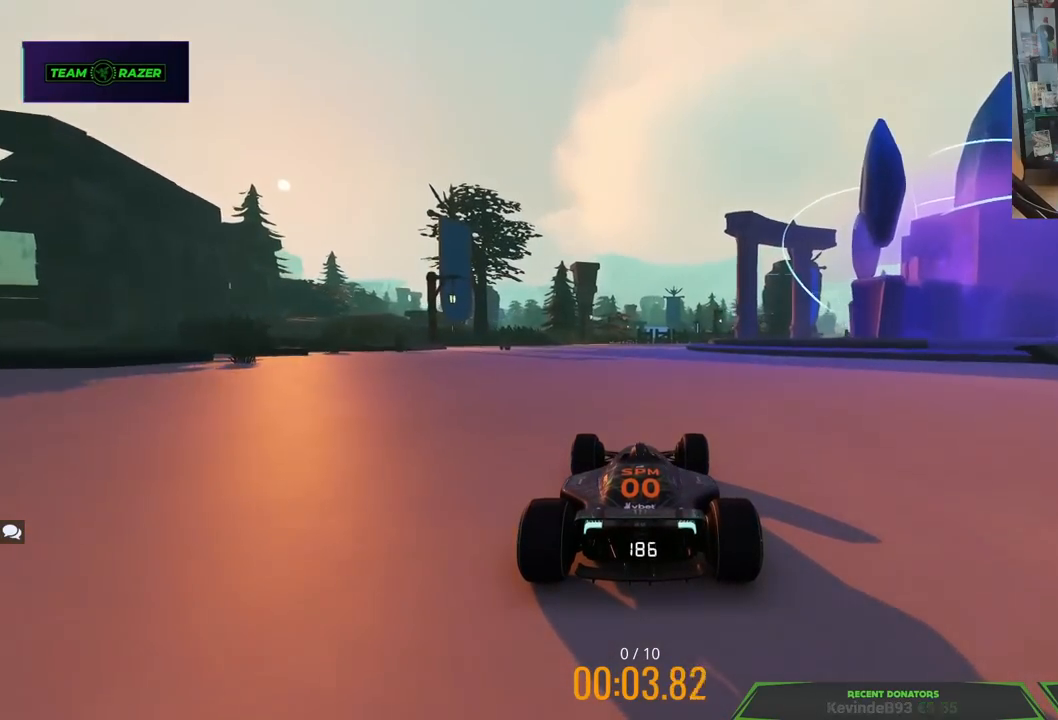
{"keys": ["up"], "events": [[417, "right", "down"], [500, "right", "up"]]}
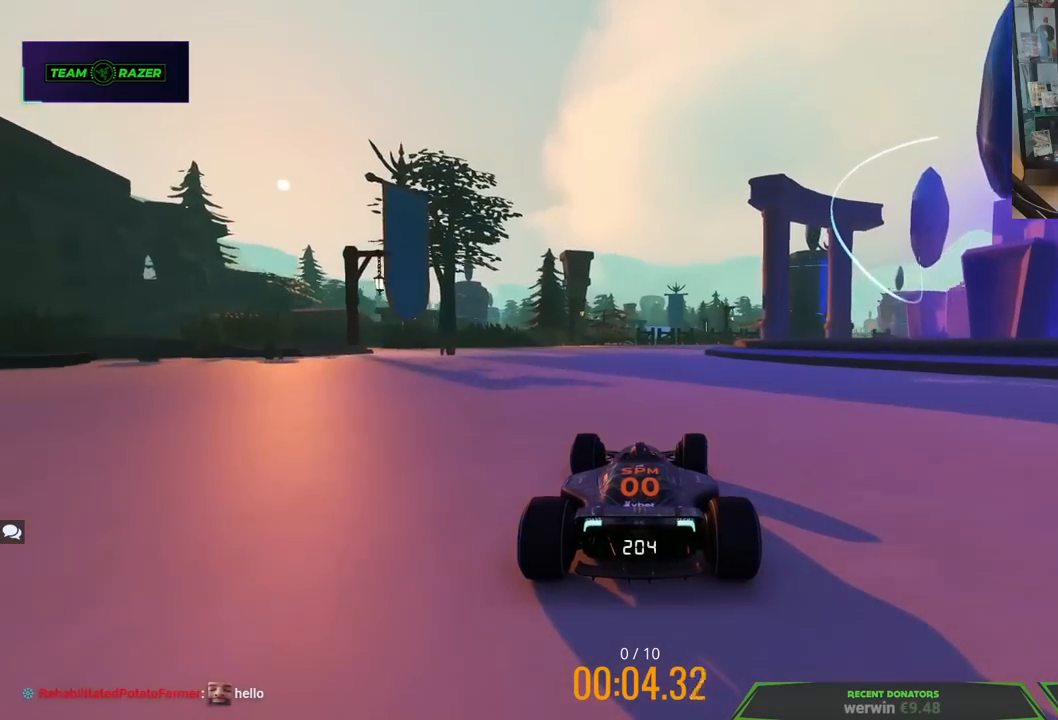
{"keys": ["up"], "events": [[283, "right", "down"], [383, "right", "up"]]}
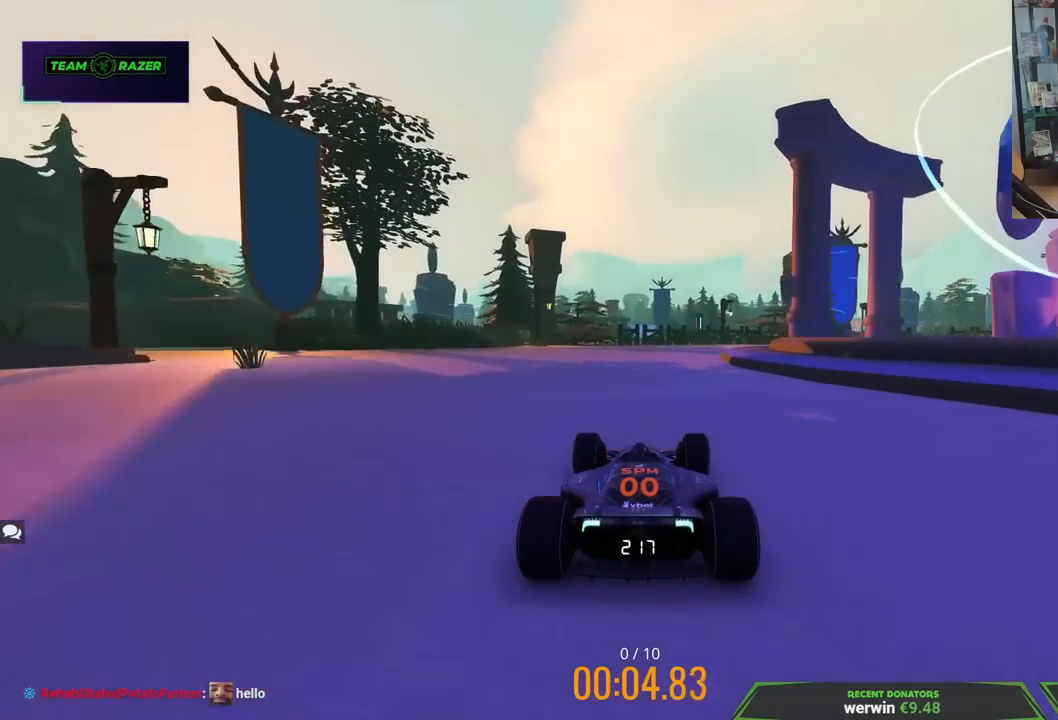
{"keys": ["right", "up"], "events": [[17, "right", "down"]]}
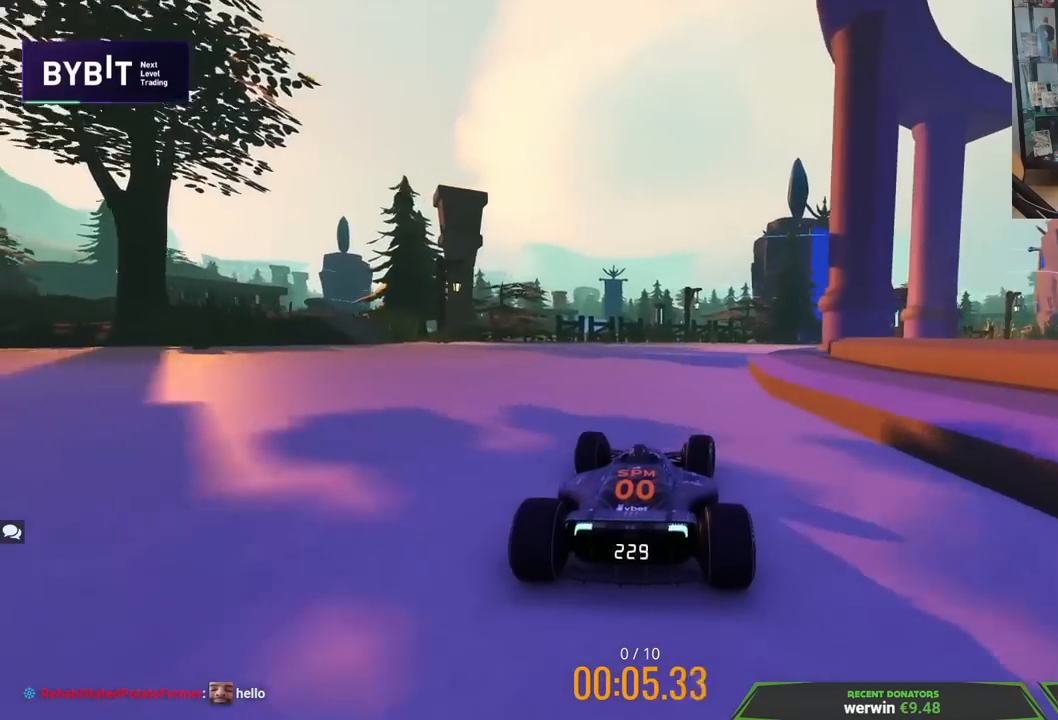
{"keys": ["right", "up"], "events": []}
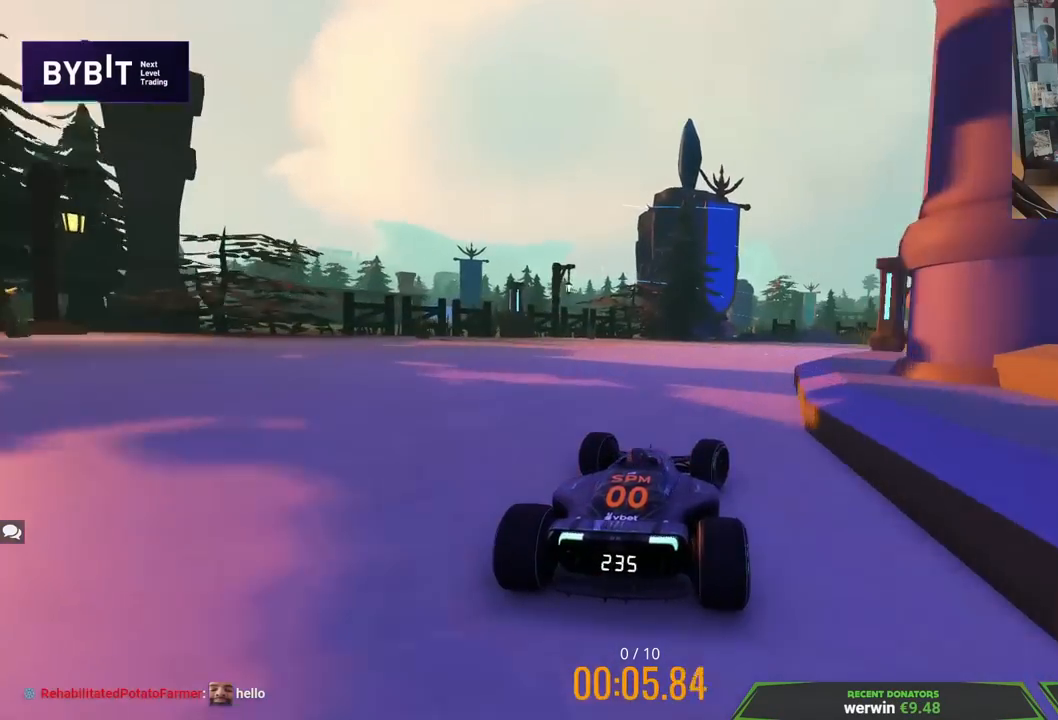
{"keys": ["right", "up"], "events": []}
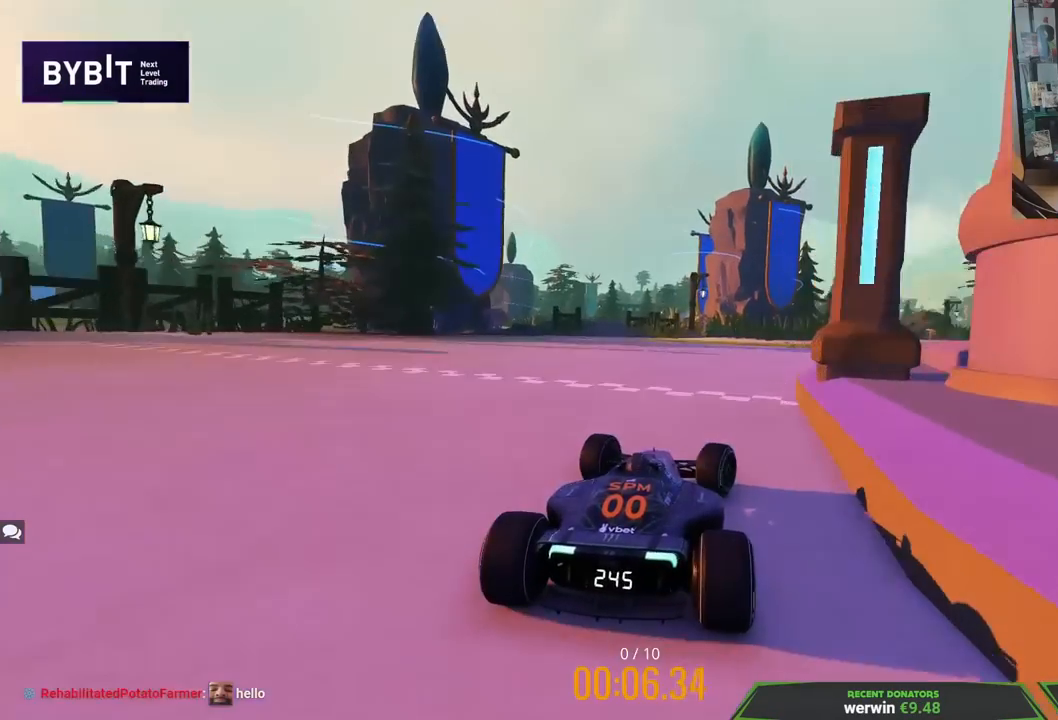
{"keys": ["right", "up"], "events": []}
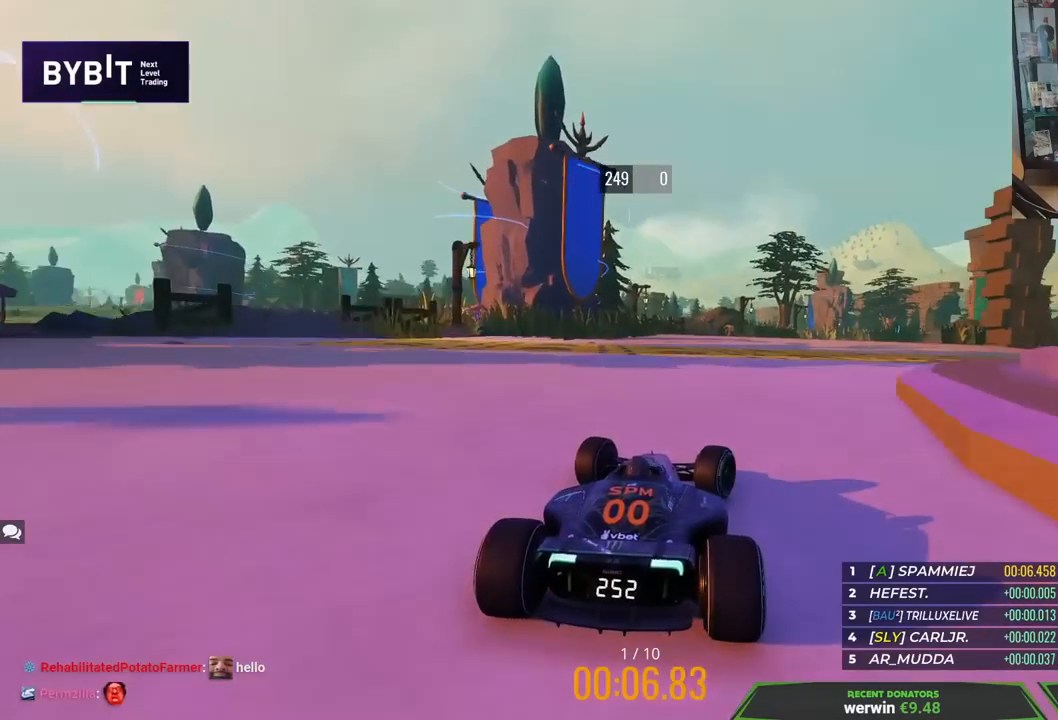
{"keys": ["right", "up"], "events": [[217, "right", "up"], [433, "right", "down"]]}
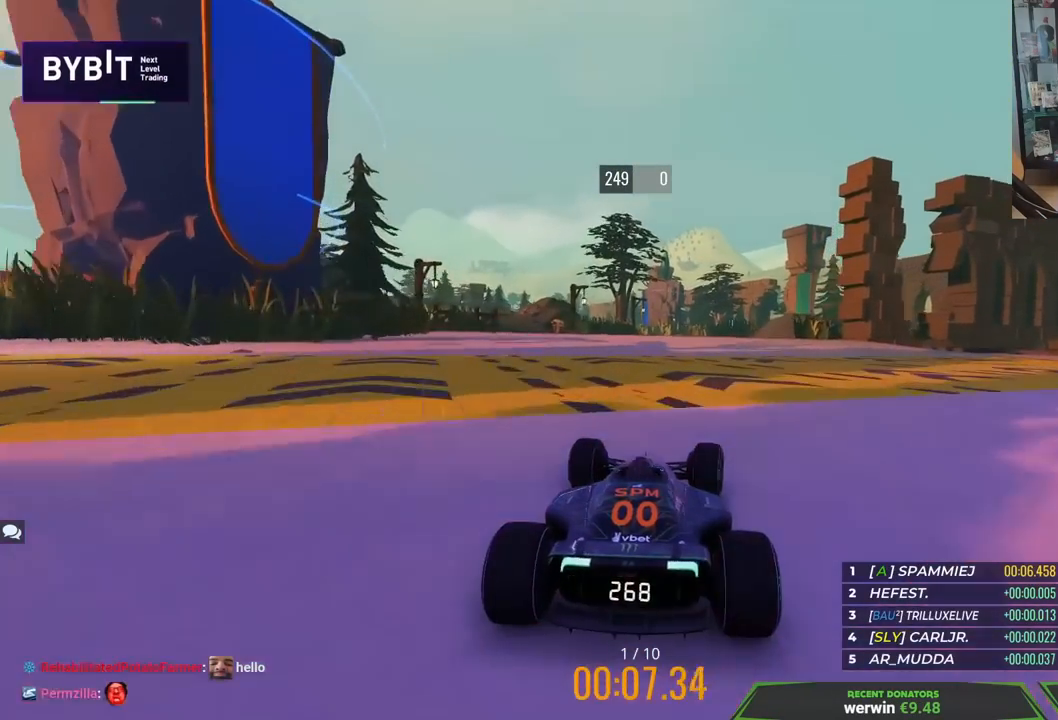
{"keys": ["up"], "events": [[17, "right", "up"]]}
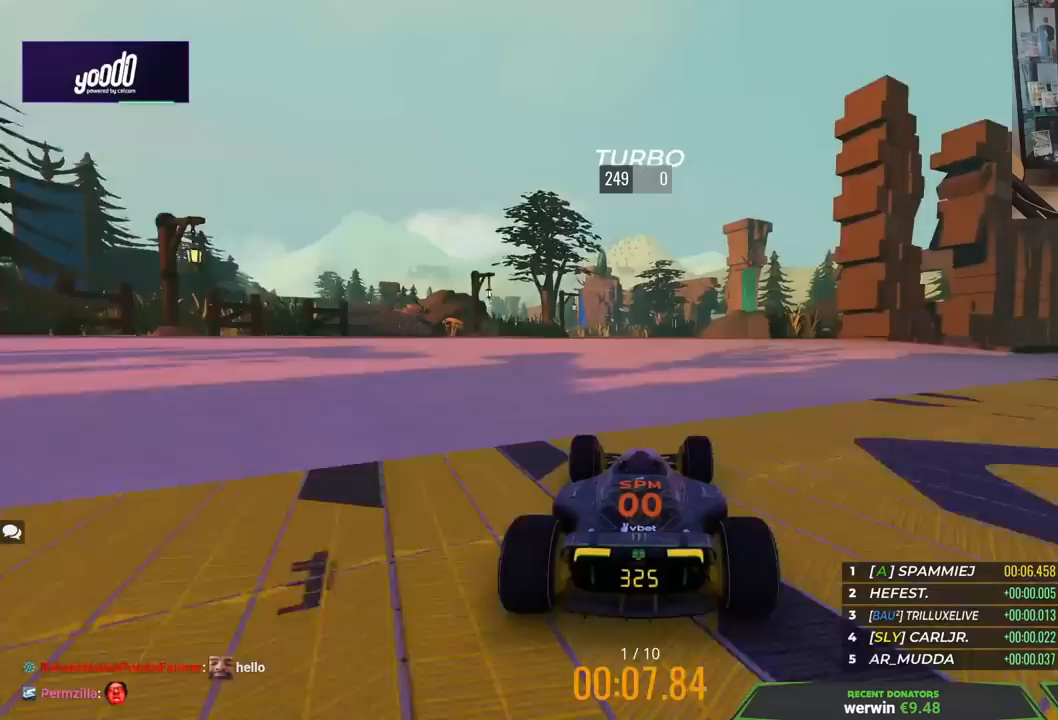
{"keys": ["up"], "events": [[167, "left", "down"], [400, "left", "up"]]}
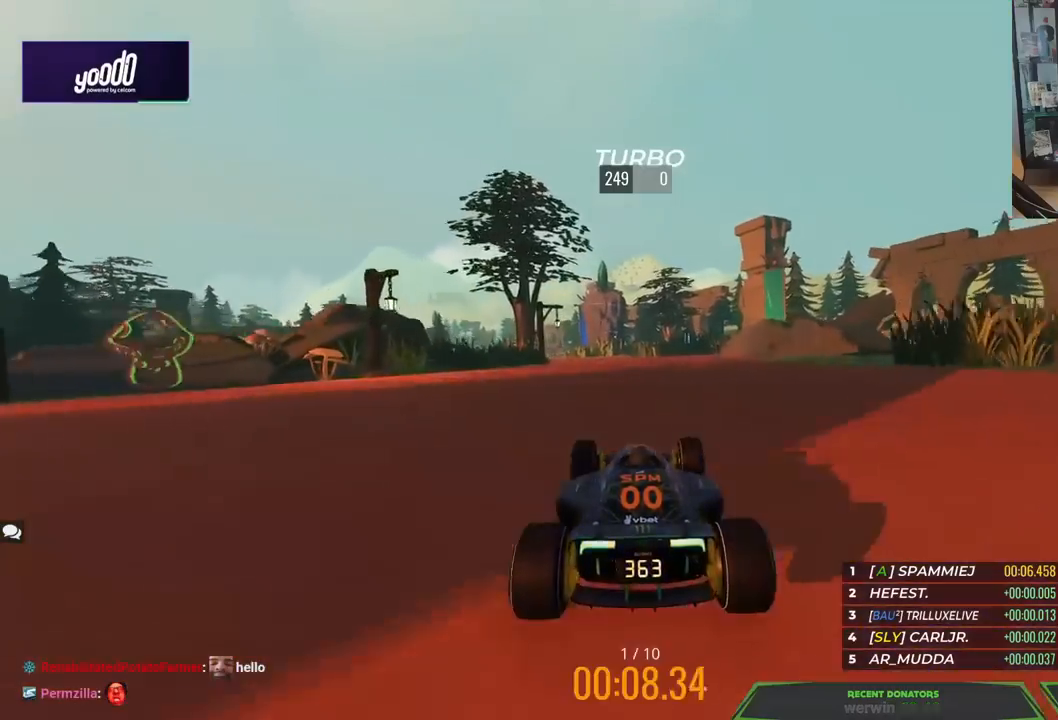
{"keys": ["left", "up"], "events": [[83, "right", "down"], [117, "down", "down"], [183, "right", "up"], [200, "down", "up"], [267, "left", "down"]]}
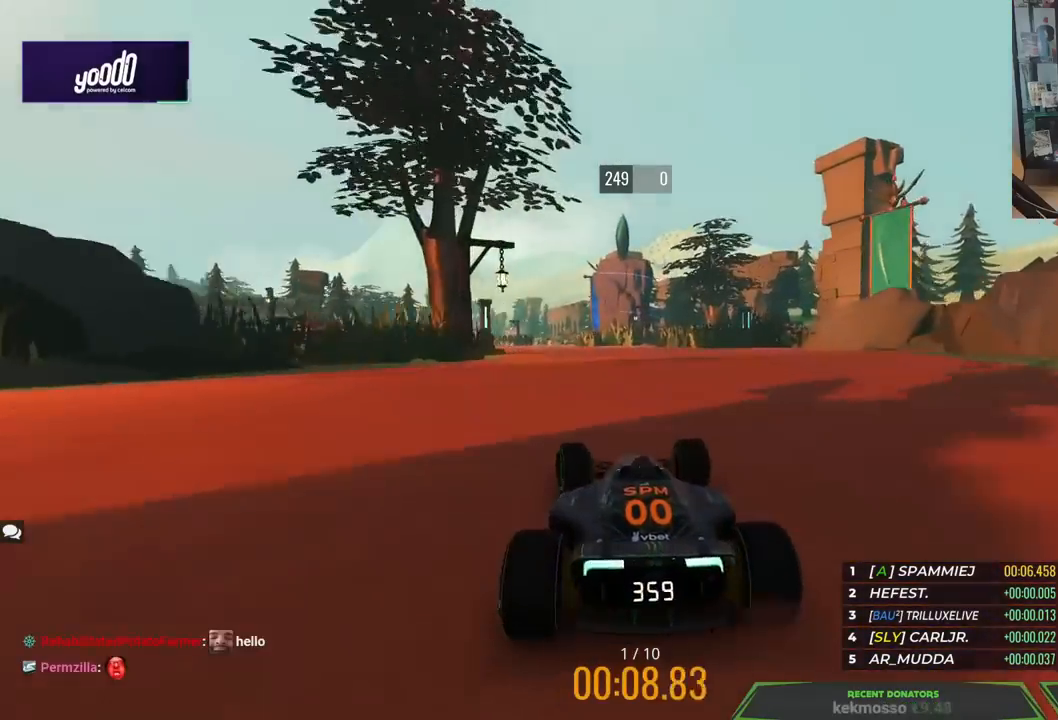
{"keys": ["left", "up"], "events": [[183, "left", "up"], [250, "left", "down"]]}
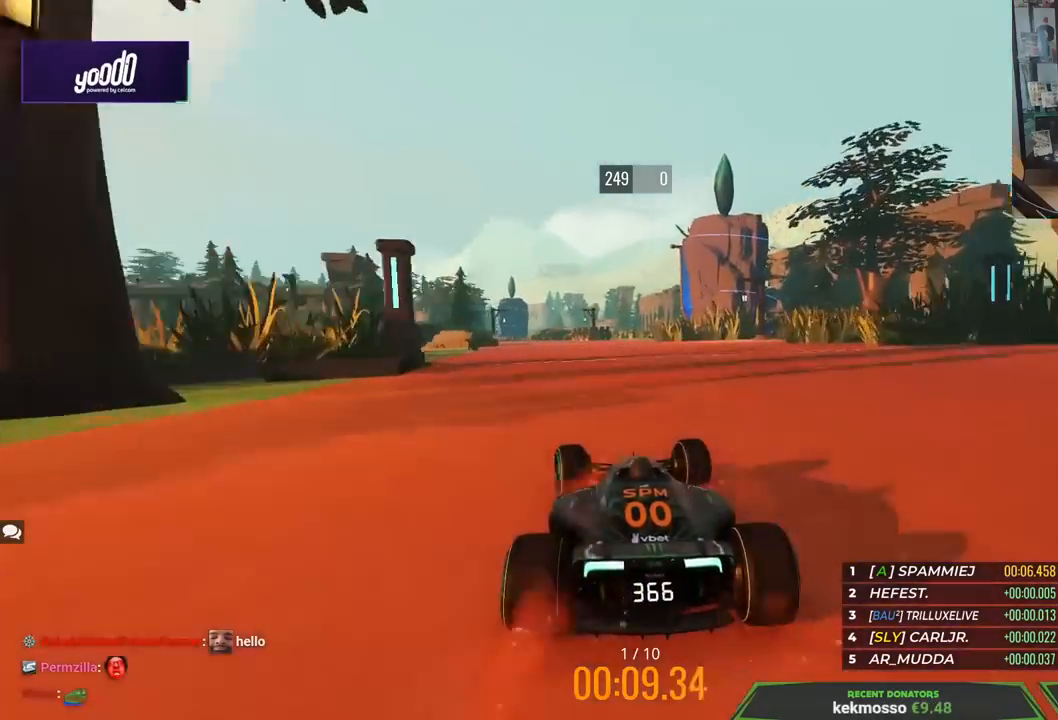
{"keys": ["right", "up"], "events": [[183, "left", "up"], [467, "right", "down"]]}
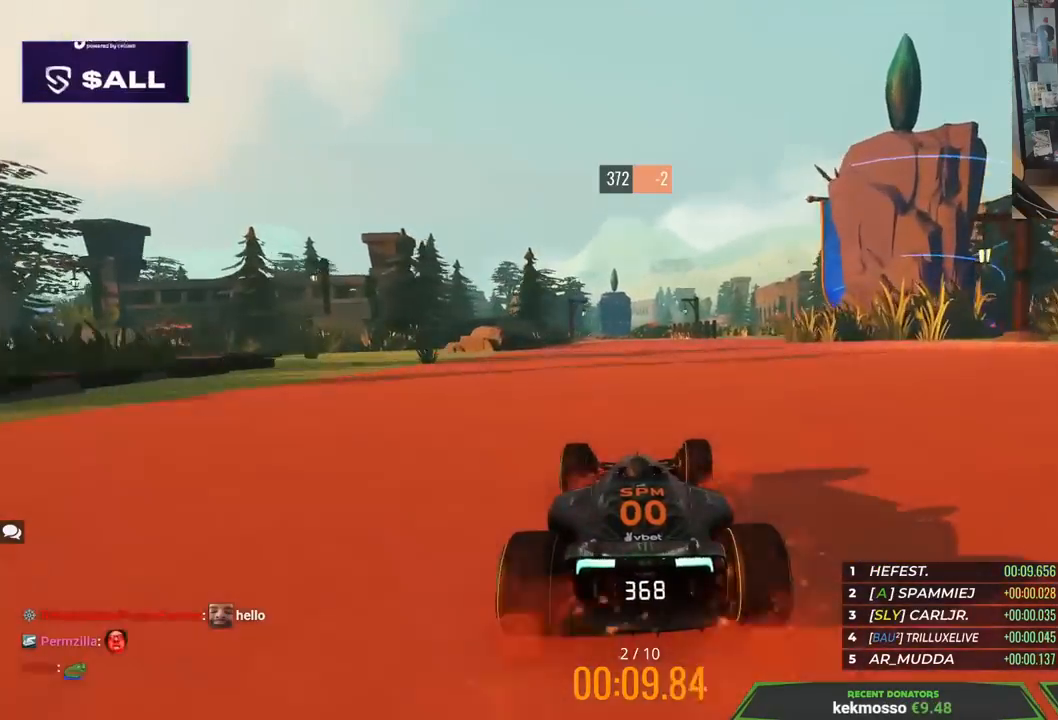
{"keys": ["left", "up"], "events": [[83, "right", "up"], [283, "left", "down"]]}
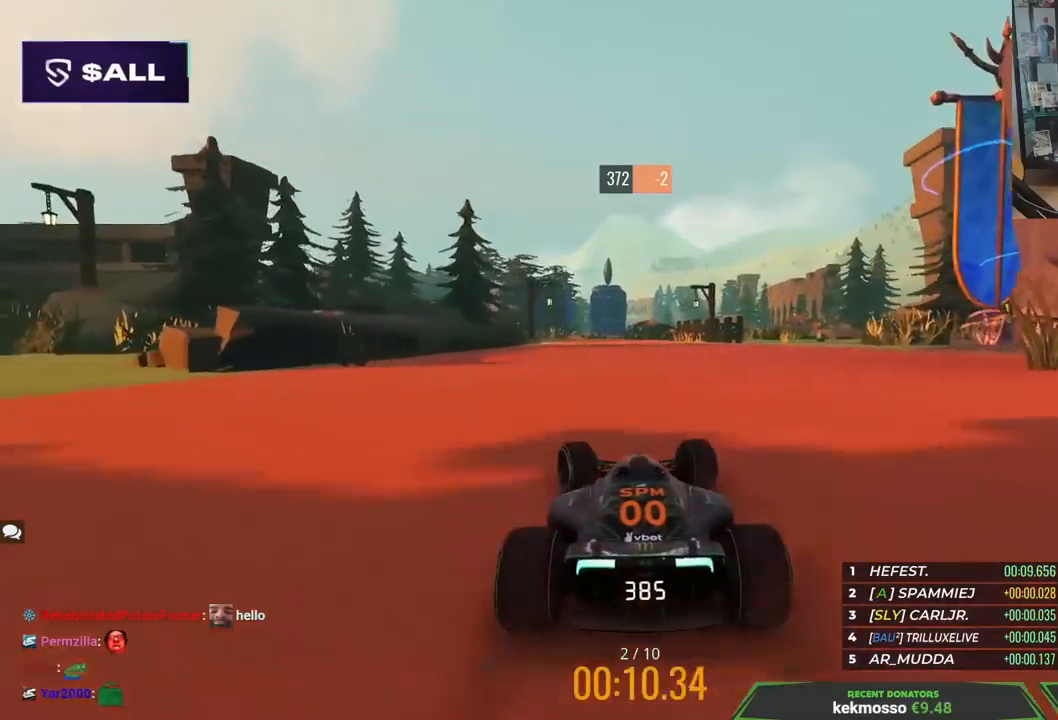
{"keys": ["left", "up"], "events": [[33, "left", "up"], [350, "left", "down"]]}
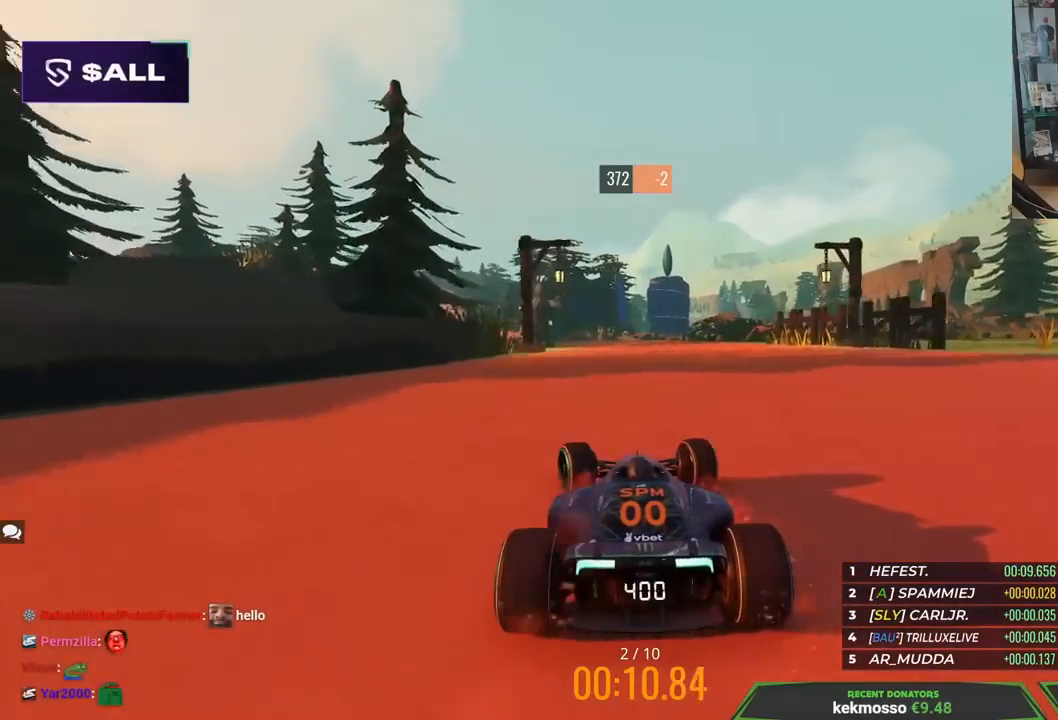
{"keys": ["left", "up"], "events": [[67, "left", "up"], [200, "right", "down"], [333, "right", "up"], [433, "left", "down"]]}
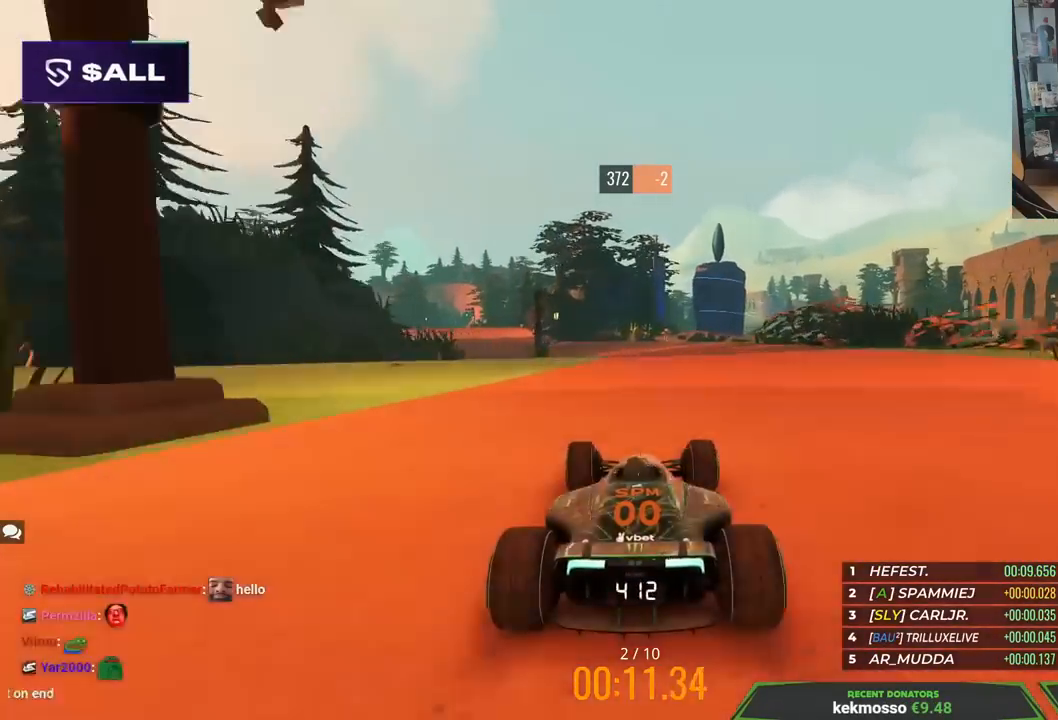
{"keys": ["left", "up"], "events": [[183, "left", "up"], [250, "left", "down"]]}
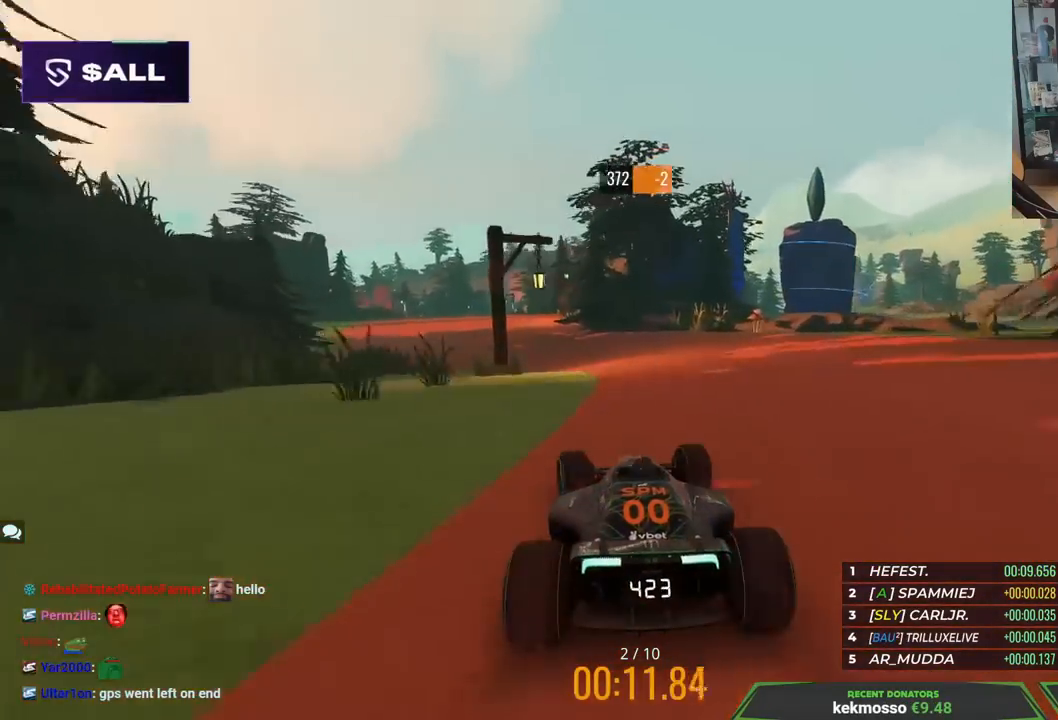
{"keys": ["up"], "events": [[217, "left", "up"], [367, "left", "down"], [467, "left", "up"]]}
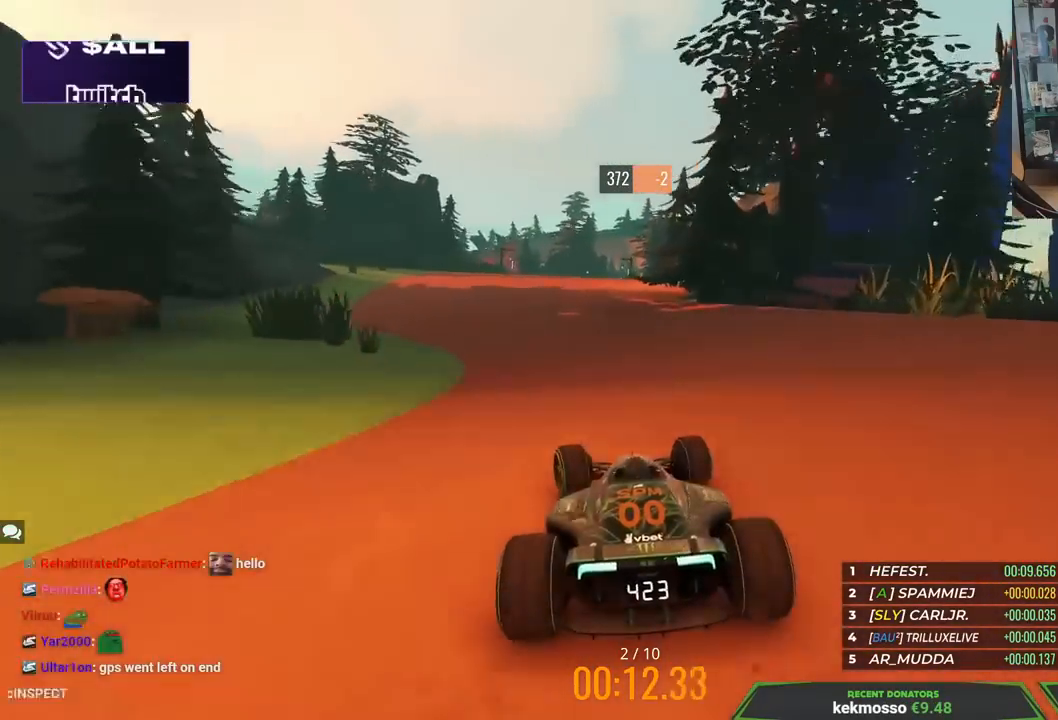
{"keys": ["right", "up"], "events": [[400, "right", "down"]]}
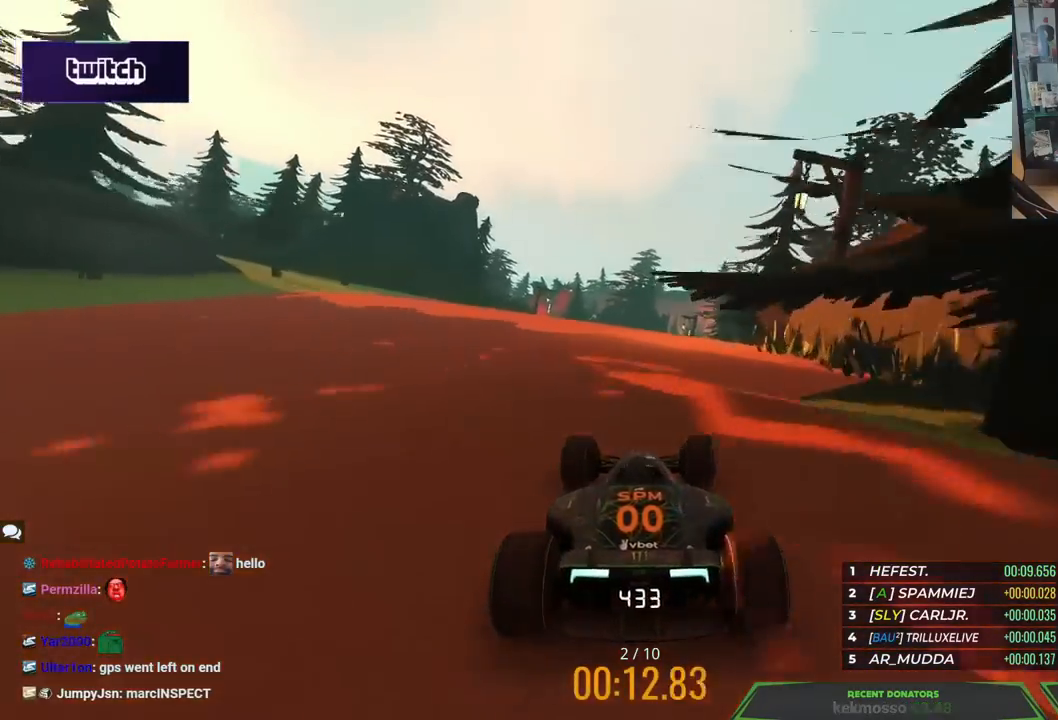
{"keys": ["up"], "events": [[67, "right", "up"], [150, "right", "down"], [250, "right", "up"]]}
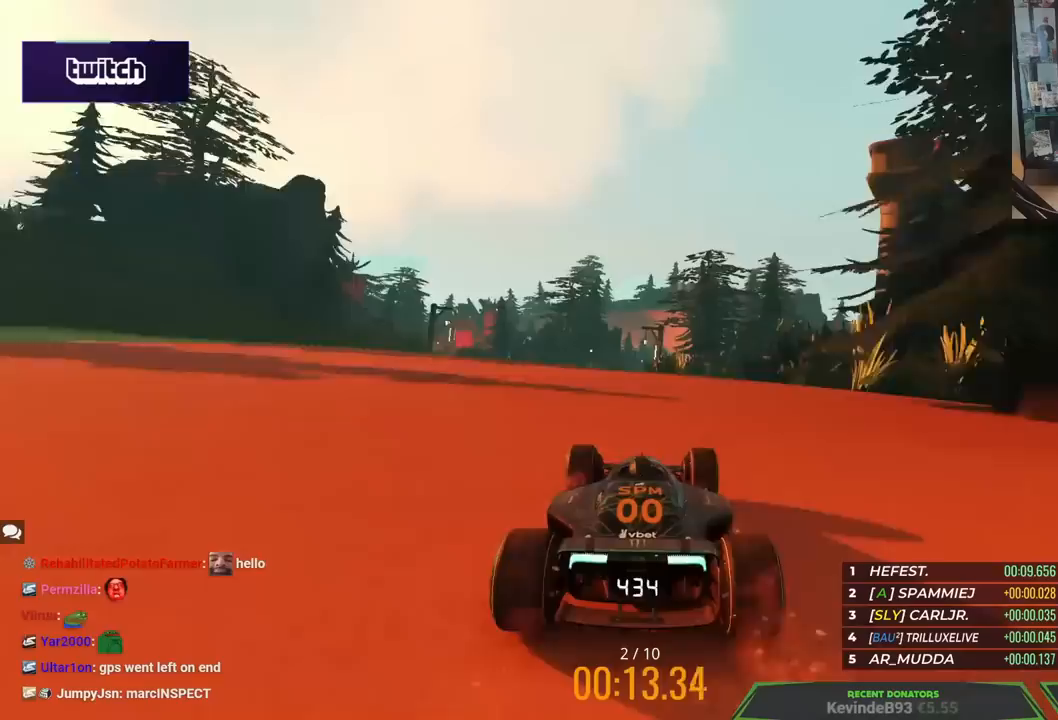
{"keys": ["left", "up"], "events": [[233, "right", "down"], [383, "right", "up"], [450, "left", "down"]]}
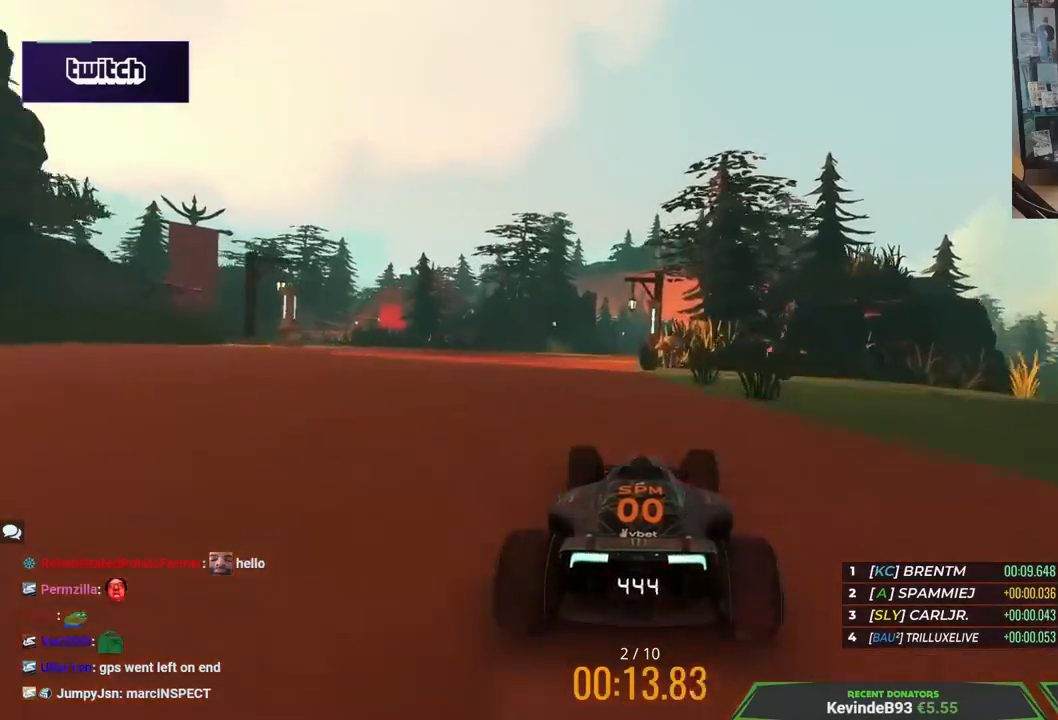
{"keys": ["right", "up"], "events": [[150, "left", "up"], [183, "right", "down"]]}
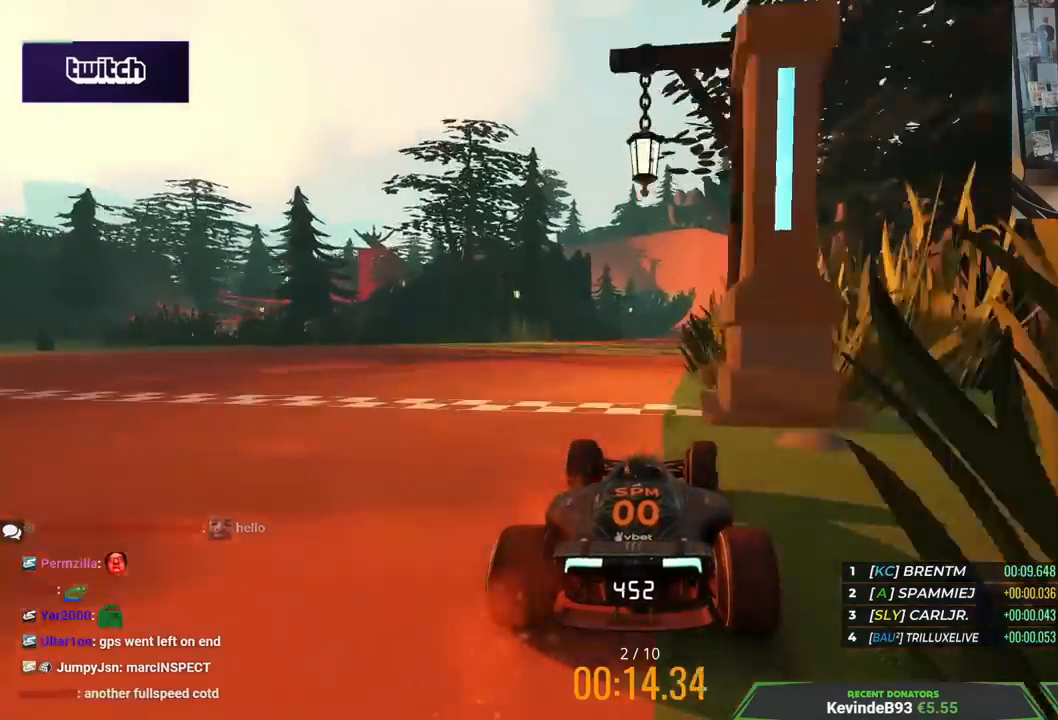
{"keys": ["up"], "events": [[133, "right", "up"], [283, "right", "down"], [400, "right", "up"]]}
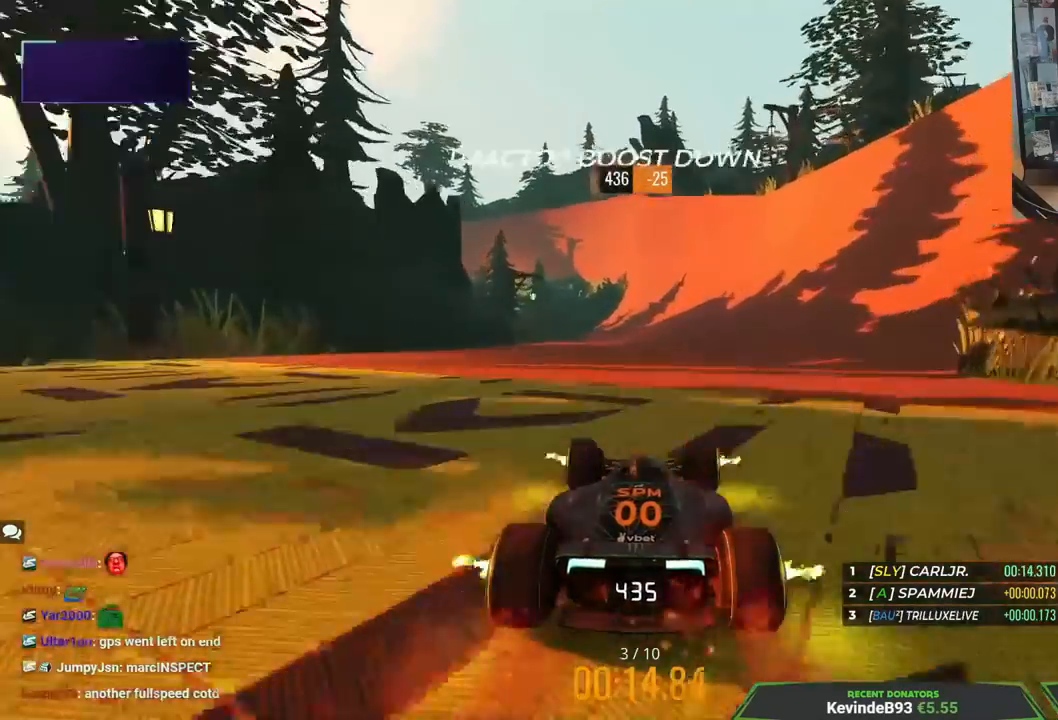
{"keys": ["up"], "events": [[67, "right", "down"], [183, "right", "up"]]}
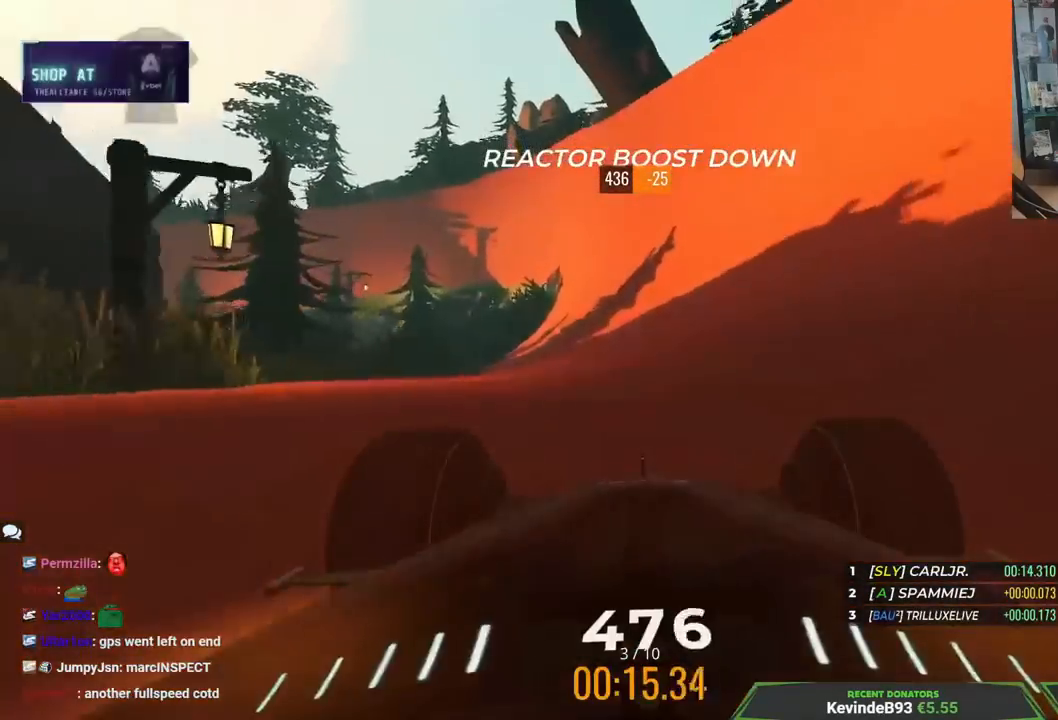
{"keys": ["left", "up"], "events": [[200, "left", "down"], [367, "left", "up"], [433, "left", "down"]]}
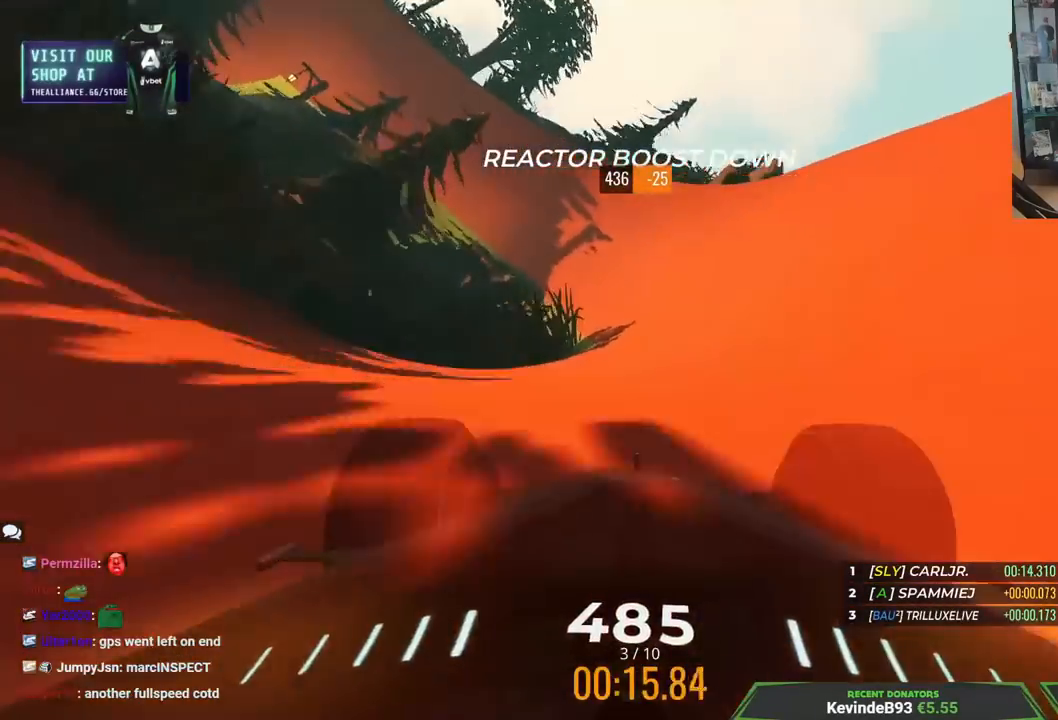
{"keys": ["up"], "events": [[117, "left", "up"], [183, "left", "down"], [283, "left", "up"], [367, "left", "down"], [500, "left", "up"]]}
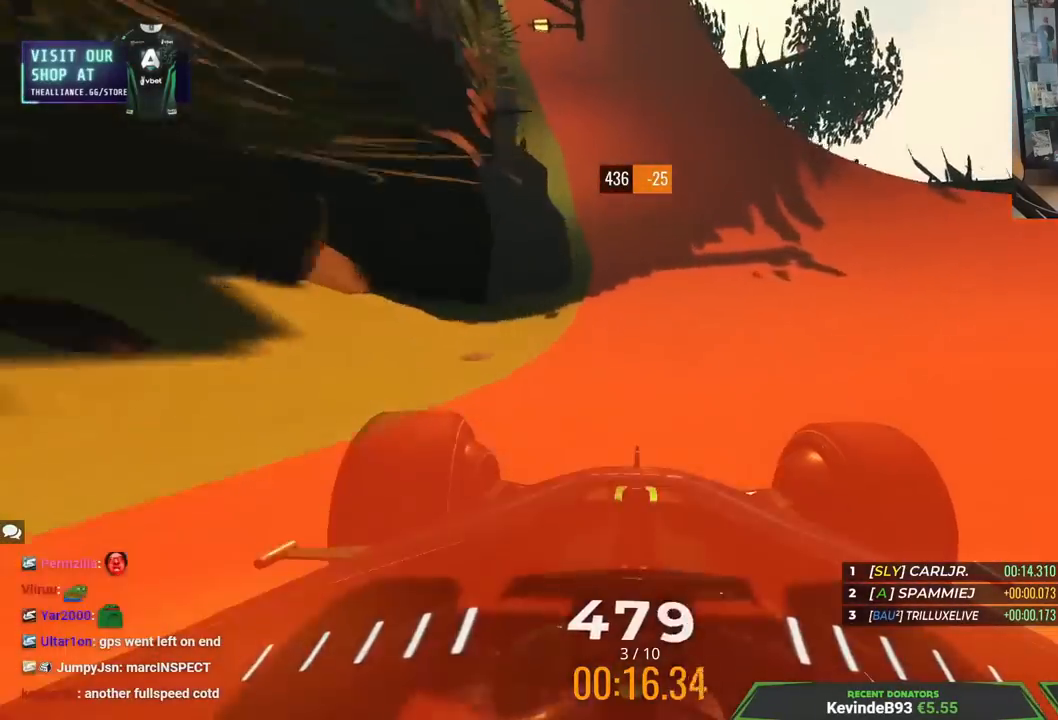
{"keys": ["left", "up"], "events": [[167, "left", "down"]]}